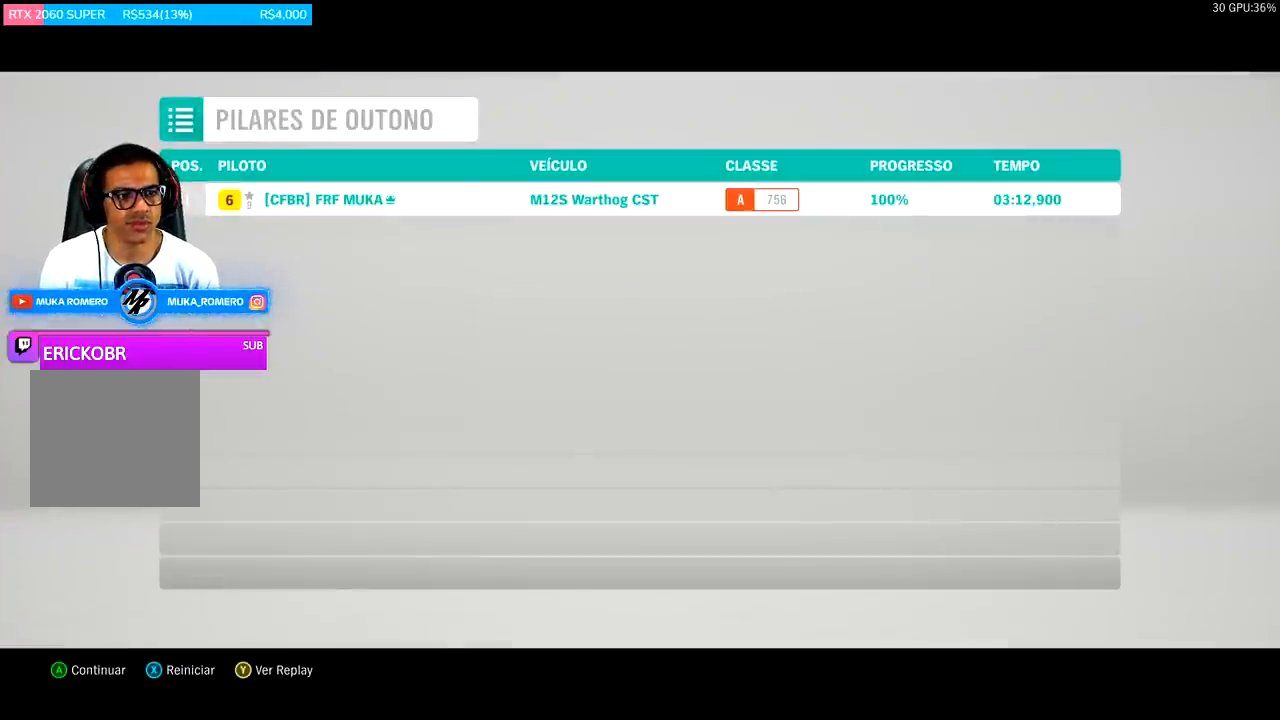
Gameplay with a controller (Xbox layout); each line is a JSON object with the inputs held at the frame after it. "events" lists button and stick changes between this image and that frame as [ms after this image, input, new state], when the widget could be followed in between.
{"buttons": [], "left_stick": "center", "right_stick": "center", "events": [[67, "A", "down"], [167, "A", "up"], [333, "A", "down"], [433, "A", "up"], [433, "DPAD_RIGHT", "down"], [467, "DPAD_RIGHT", "up"]]}
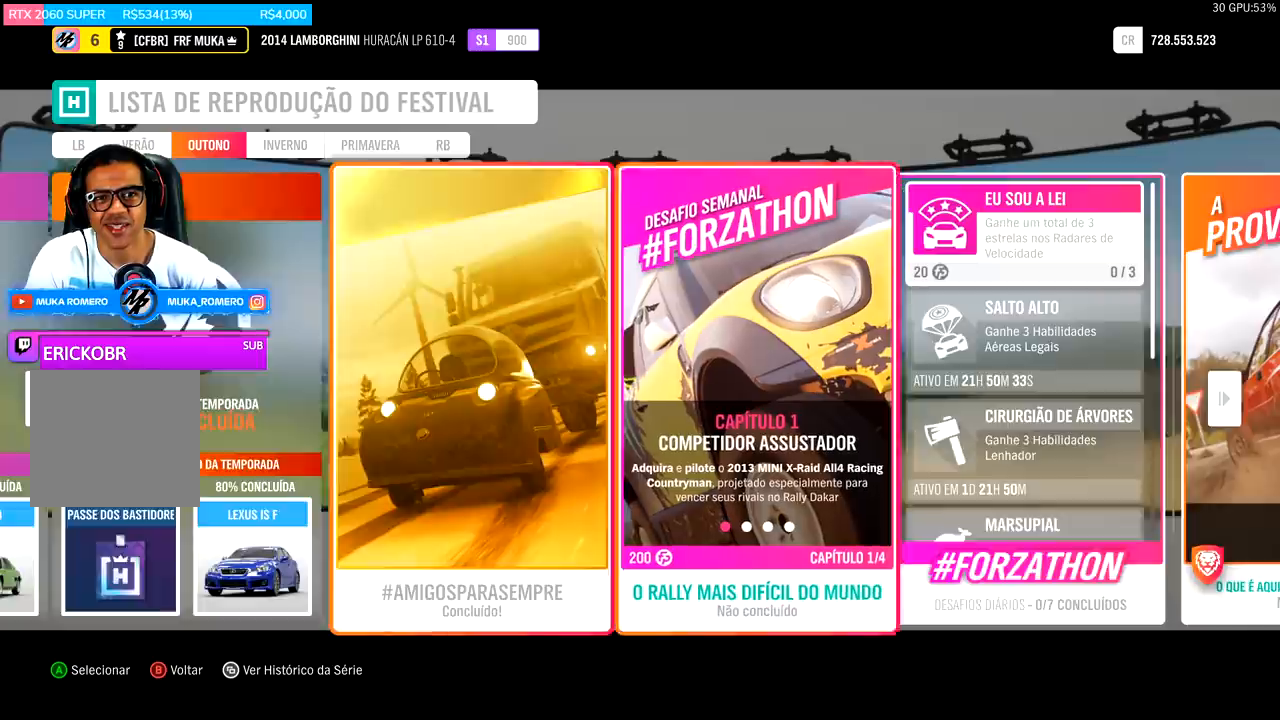
{"buttons": [], "left_stick": "center", "right_stick": "center", "events": [[100, "DPAD_RIGHT", "down"], [200, "DPAD_RIGHT", "up"], [333, "DPAD_RIGHT", "down"], [400, "DPAD_RIGHT", "up"]]}
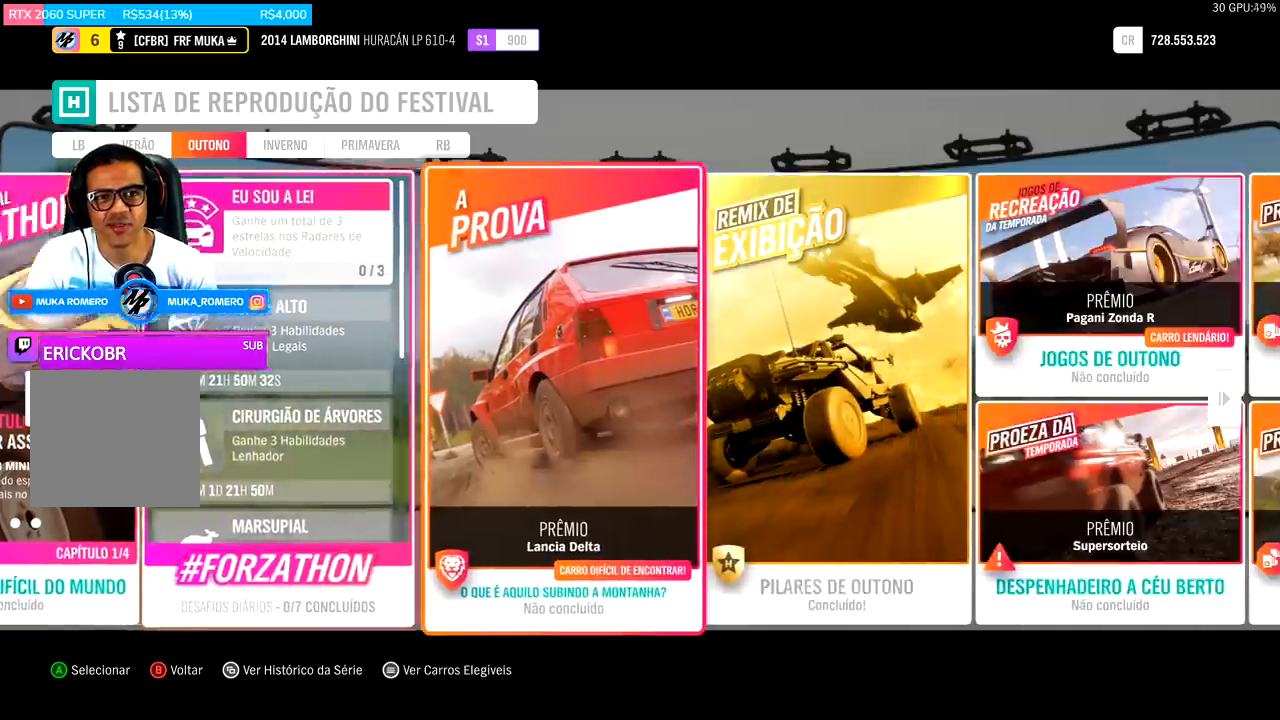
{"buttons": [], "left_stick": "center", "right_stick": "center", "events": [[67, "DPAD_RIGHT", "down"], [200, "DPAD_RIGHT", "up"]]}
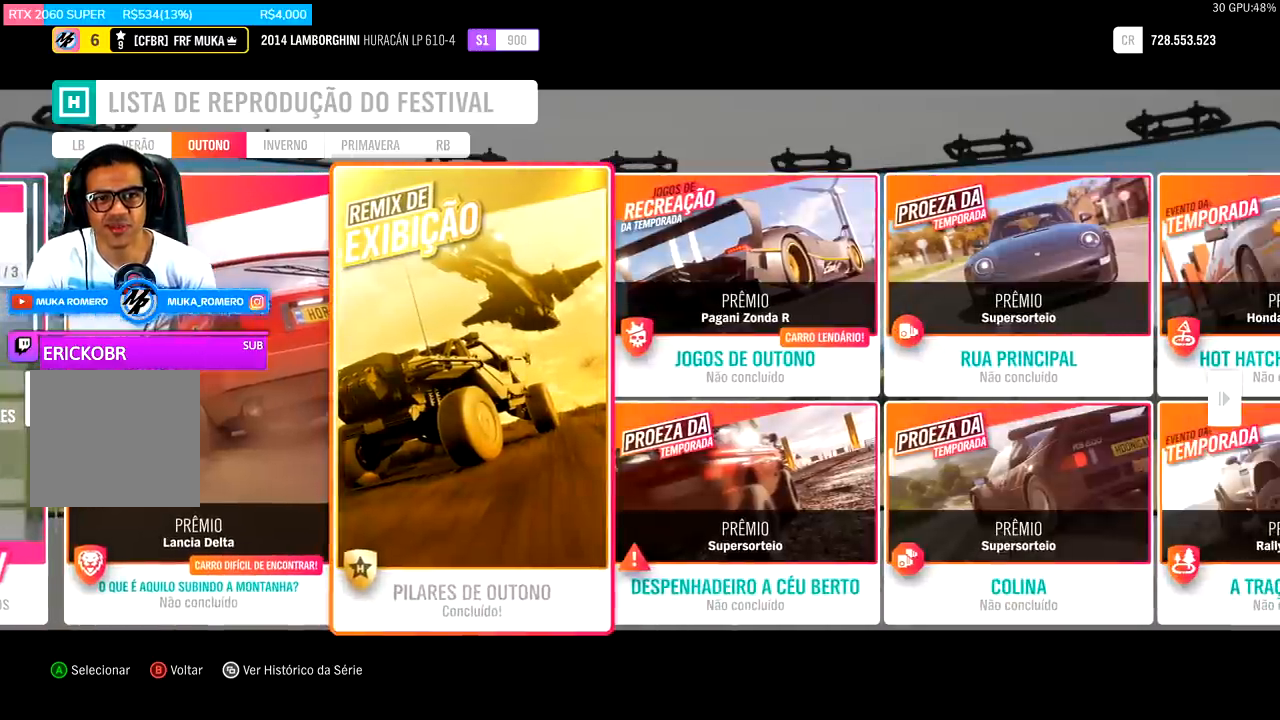
{"buttons": ["DPAD_RIGHT"], "left_stick": "center", "right_stick": "center", "events": [[233, "DPAD_DOWN", "down"], [367, "DPAD_DOWN", "up"], [500, "DPAD_RIGHT", "down"]]}
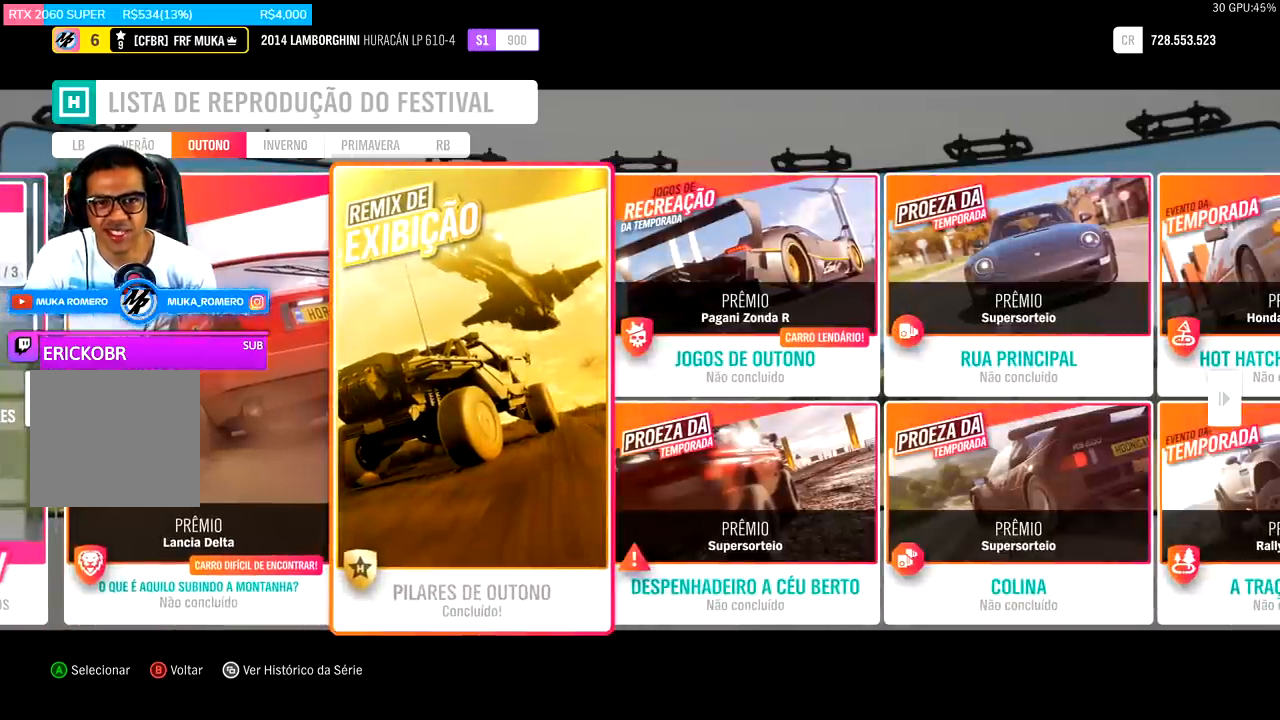
{"buttons": [], "left_stick": "center", "right_stick": "center", "events": [[100, "DPAD_RIGHT", "up"], [333, "DPAD_DOWN", "down"], [433, "DPAD_DOWN", "up"]]}
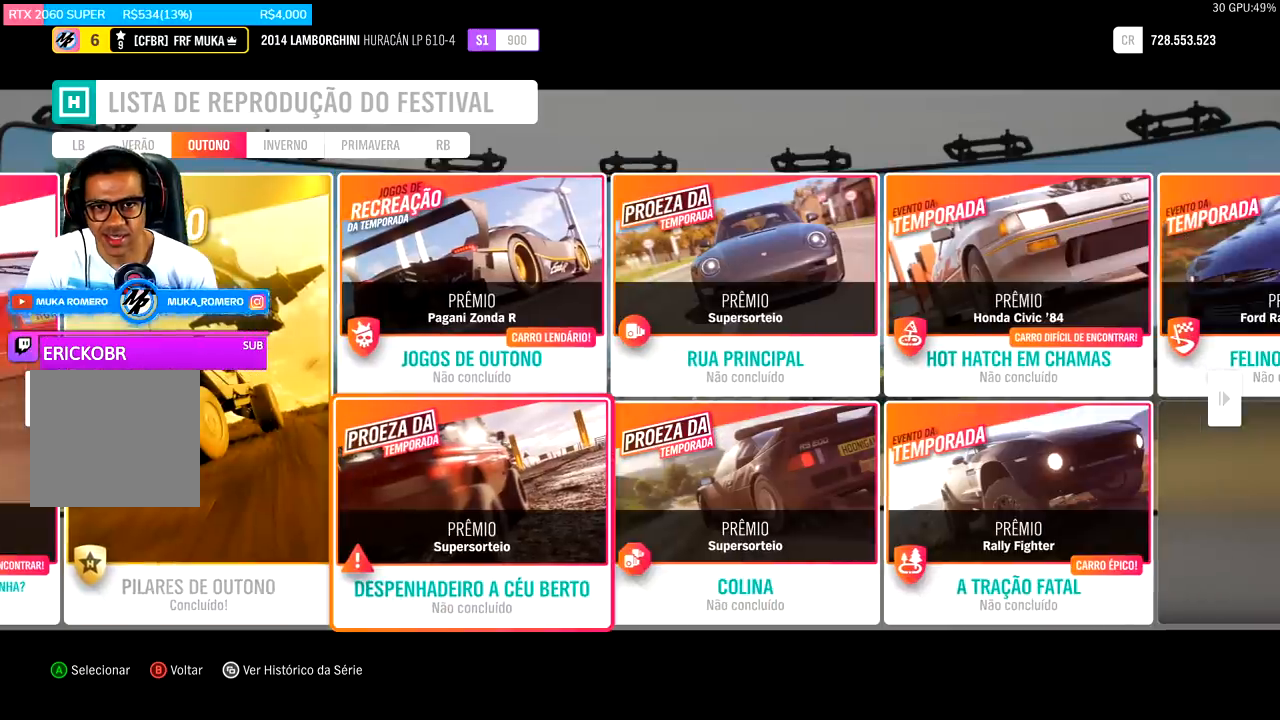
{"buttons": [], "left_stick": "center", "right_stick": "center", "events": []}
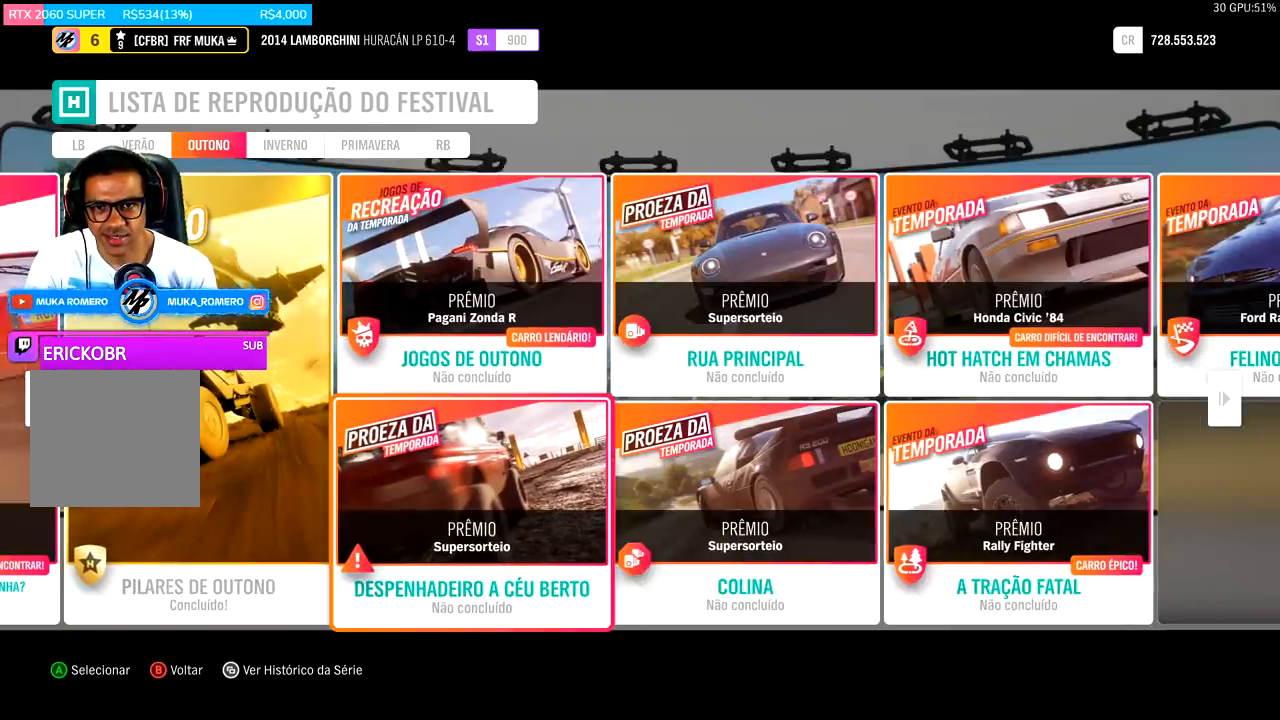
{"buttons": [], "left_stick": "center", "right_stick": "center", "events": [[233, "A", "down"], [433, "A", "up"]]}
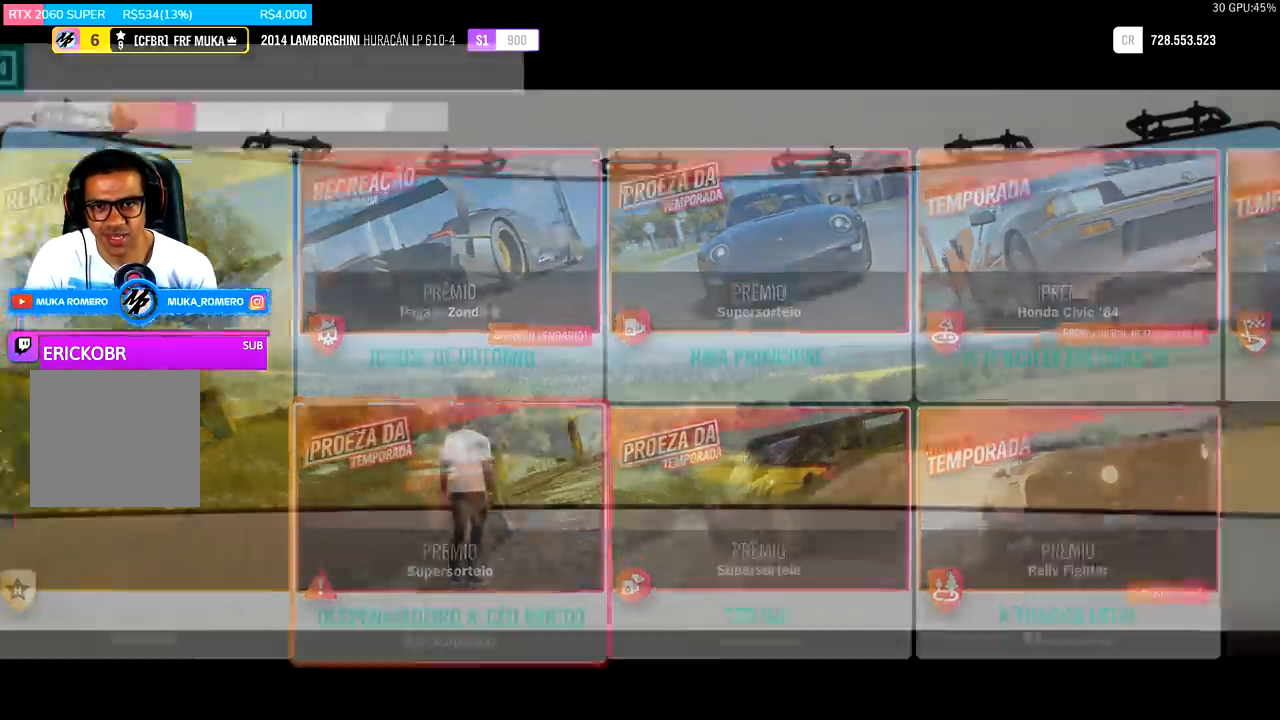
{"buttons": [], "left_stick": "center", "right_stick": "center", "events": []}
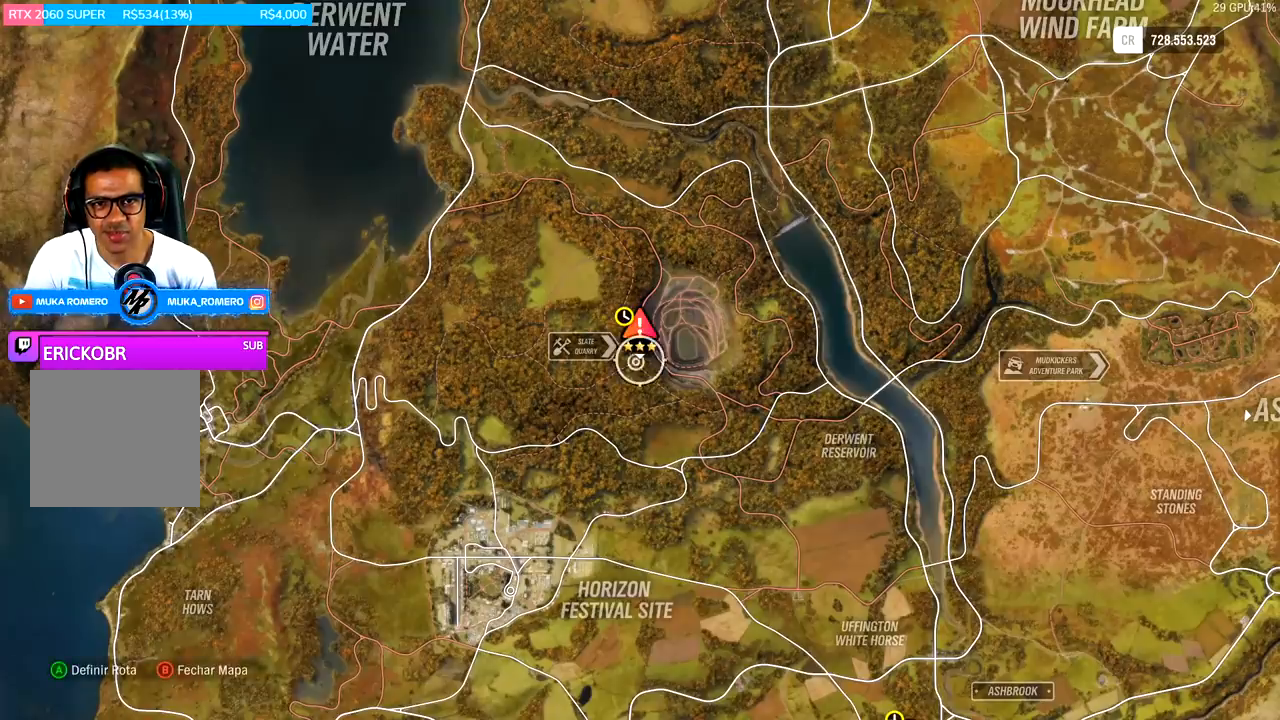
{"buttons": [], "left_stick": "center", "right_stick": "center", "events": [[233, "left_stick", "up"], [333, "left_stick", "center"]]}
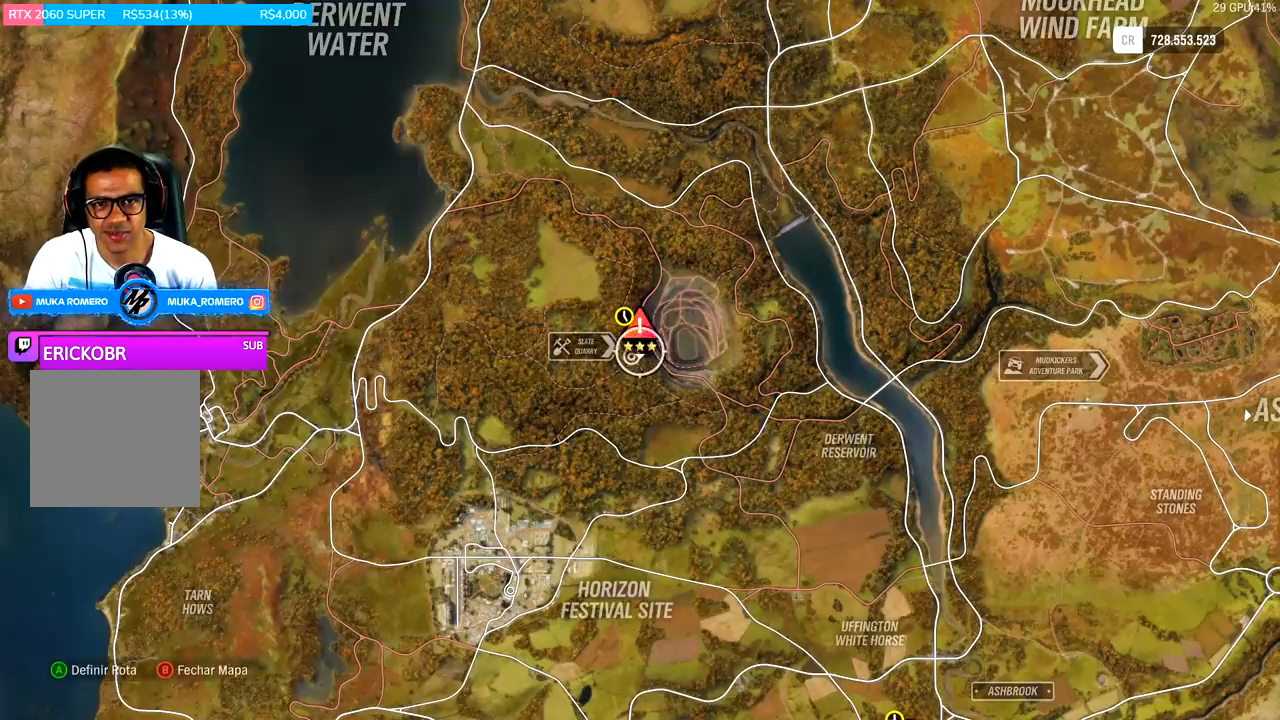
{"buttons": [], "left_stick": "center", "right_stick": "center", "events": [[233, "left_stick", "up"], [333, "left_stick", "center"]]}
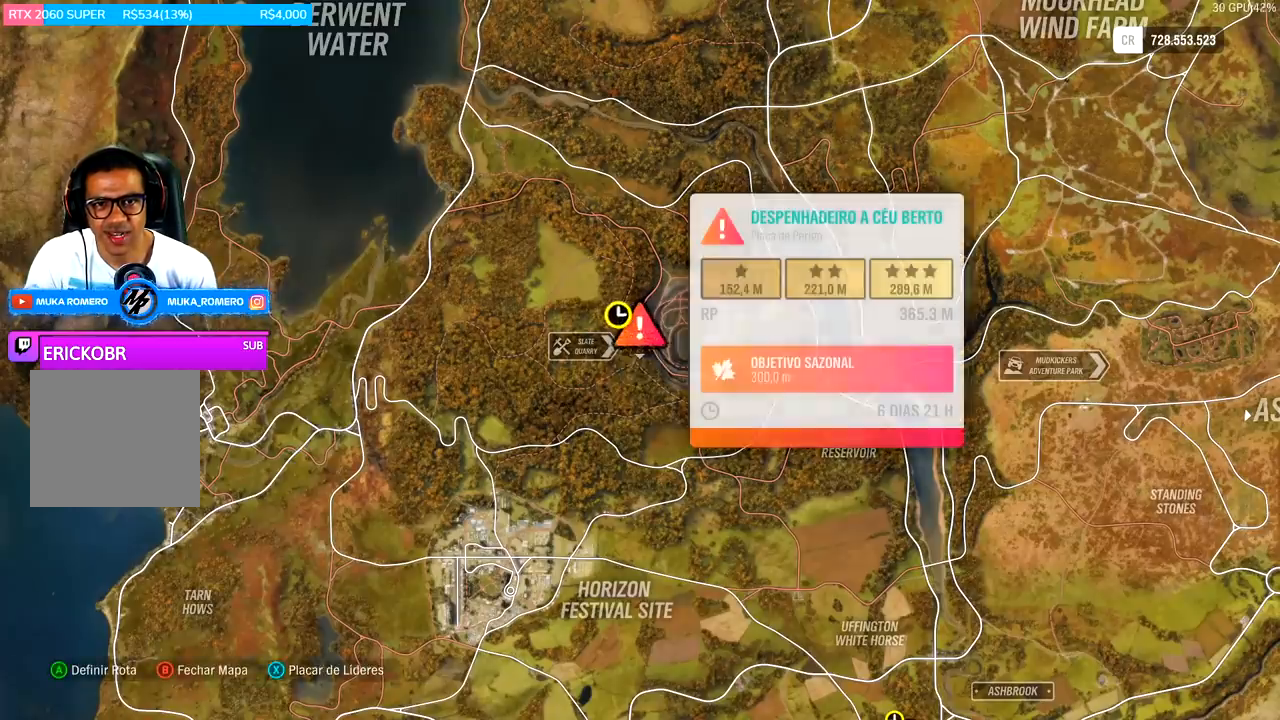
{"buttons": [], "left_stick": "center", "right_stick": "up", "events": [[200, "right_stick", "up"]]}
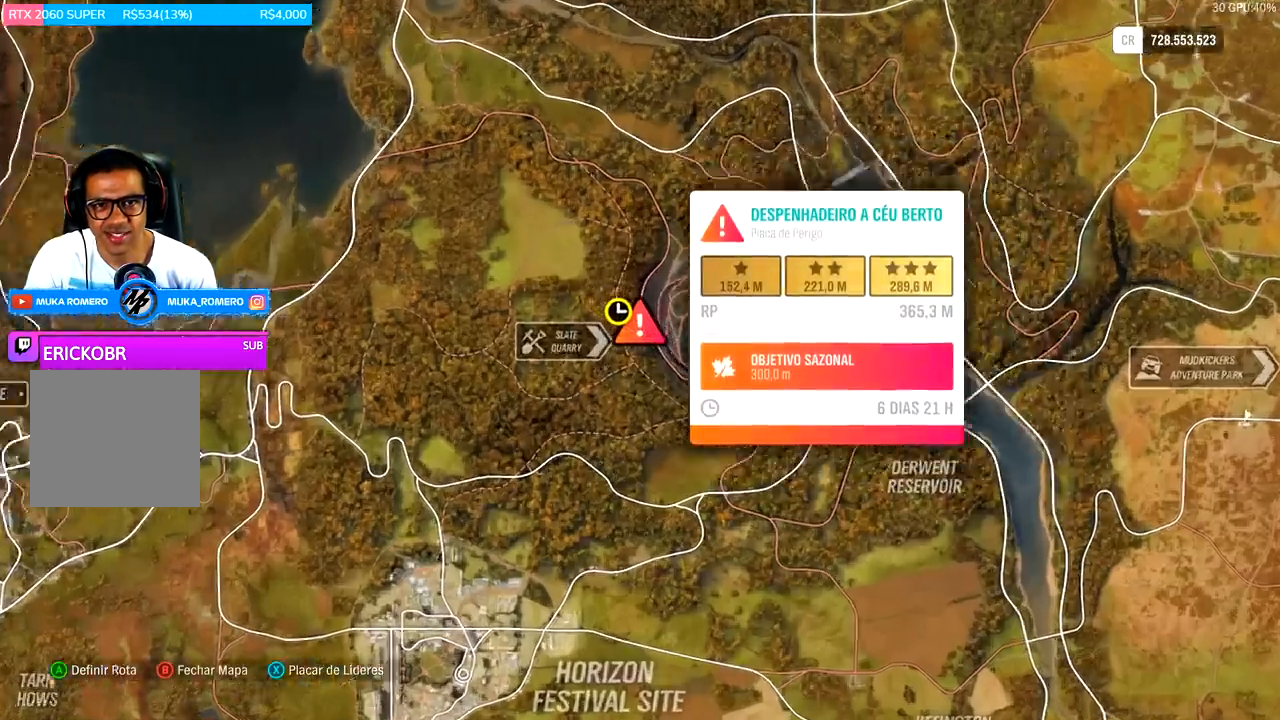
{"buttons": [], "left_stick": "center", "right_stick": "up", "events": []}
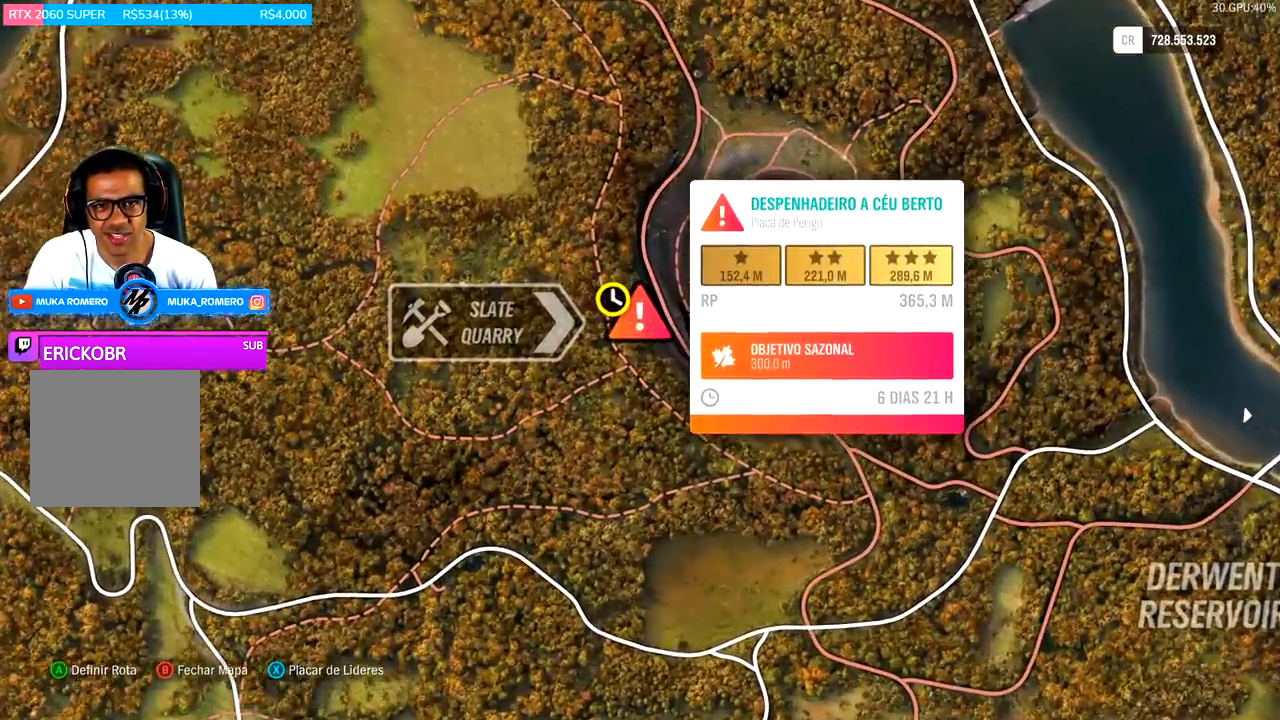
{"buttons": [], "left_stick": "center", "right_stick": "center", "events": [[233, "left_stick", "down"], [333, "right_stick", "center"], [433, "left_stick", "center"]]}
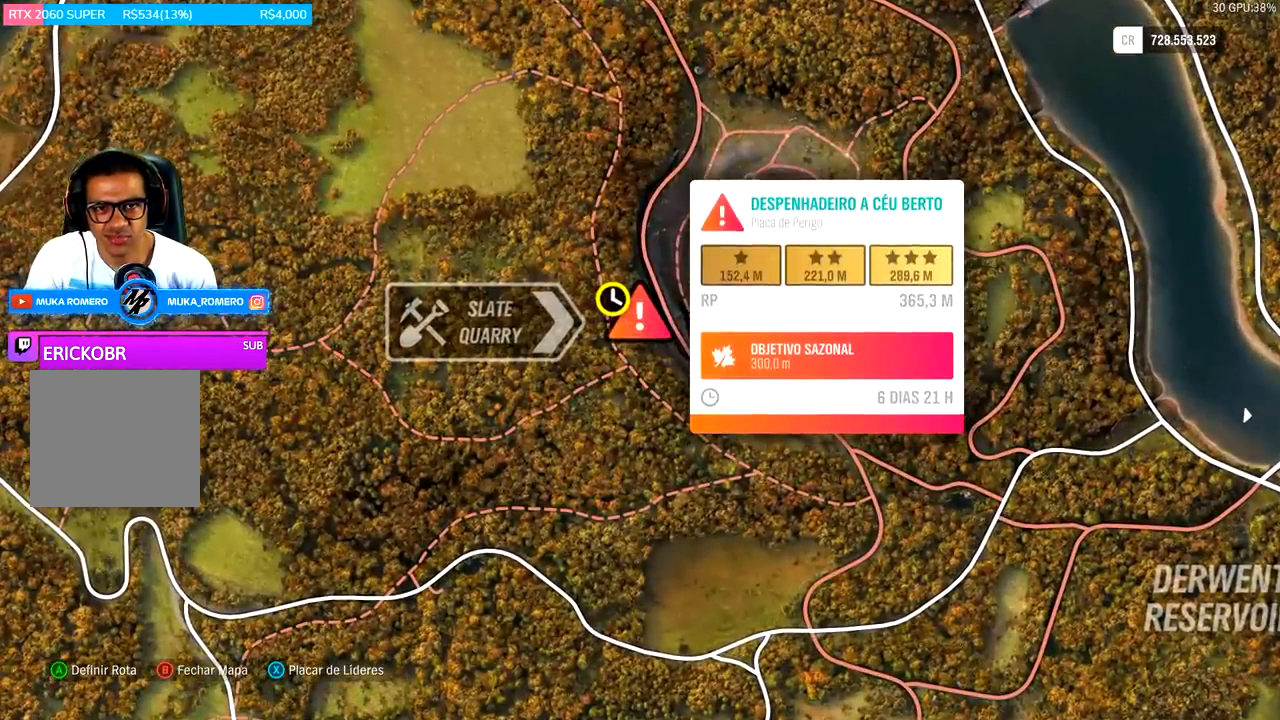
{"buttons": [], "left_stick": "down-left", "right_stick": "center", "events": [[500, "left_stick", "down-left"]]}
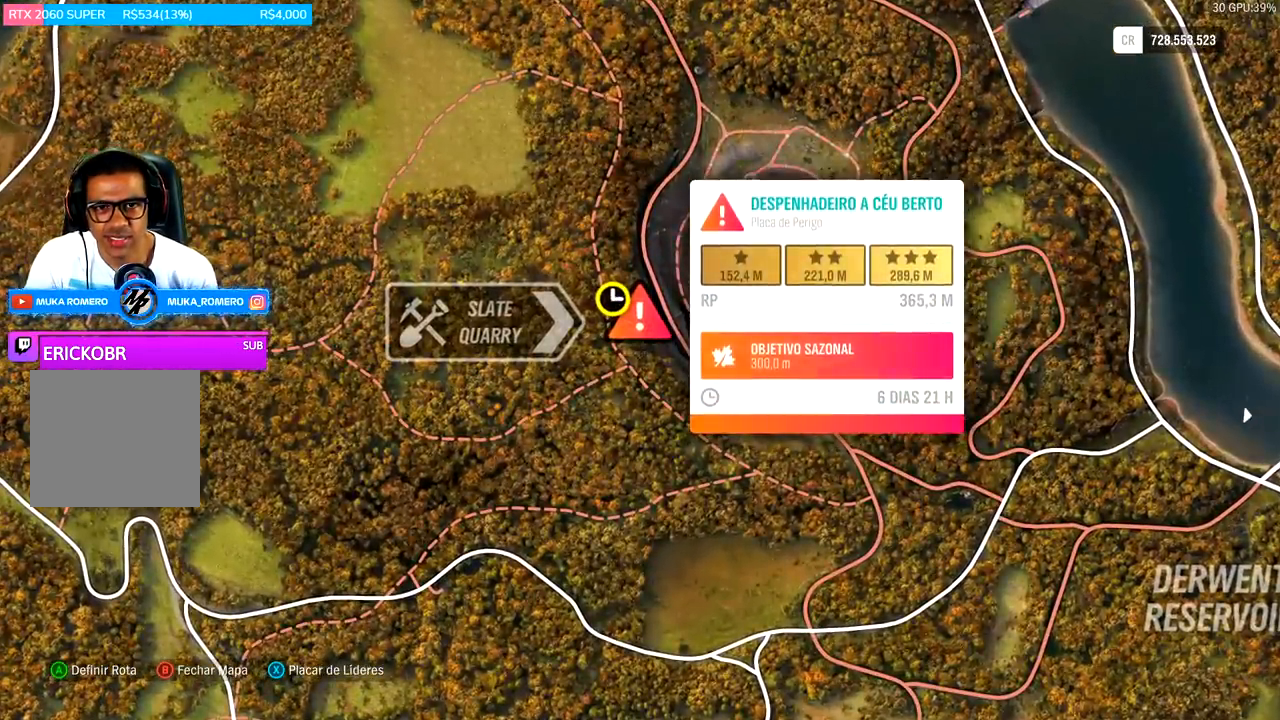
{"buttons": [], "left_stick": "down-left", "right_stick": "center", "events": [[233, "left_stick", "center"], [433, "left_stick", "down-left"]]}
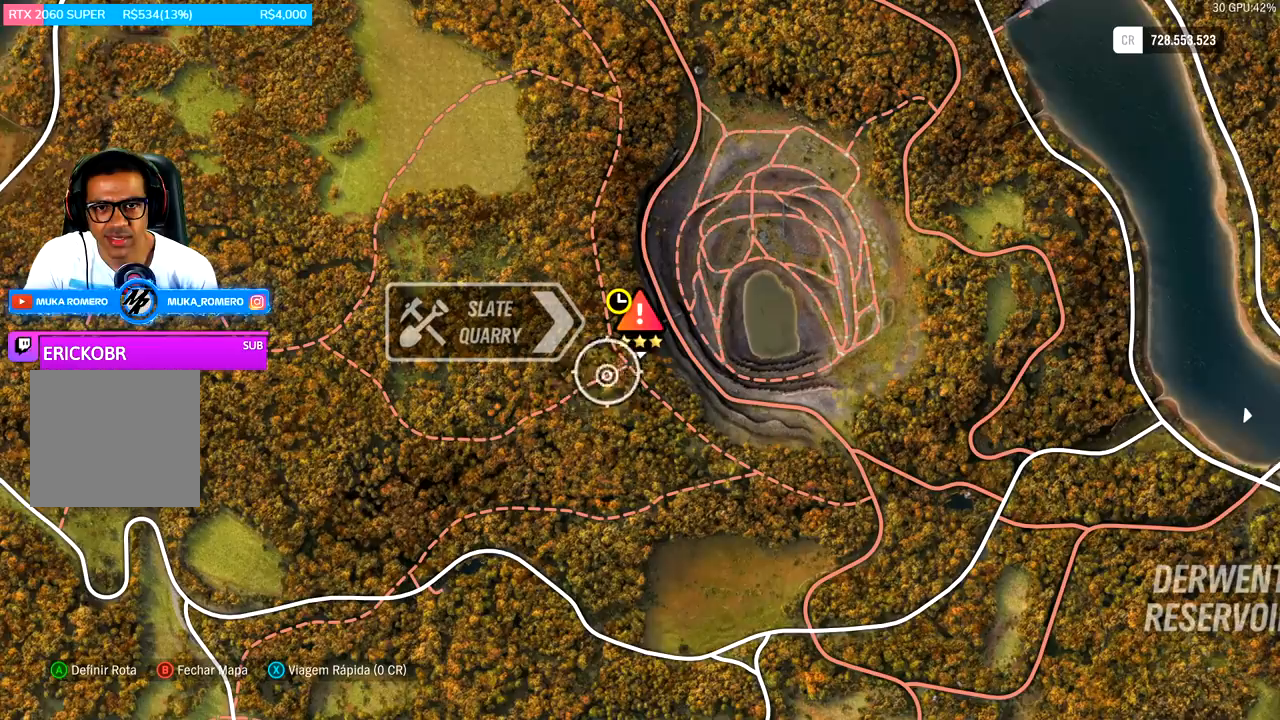
{"buttons": [], "left_stick": "center", "right_stick": "center", "events": [[133, "left_stick", "center"], [233, "left_stick", "down-left"], [400, "left_stick", "center"]]}
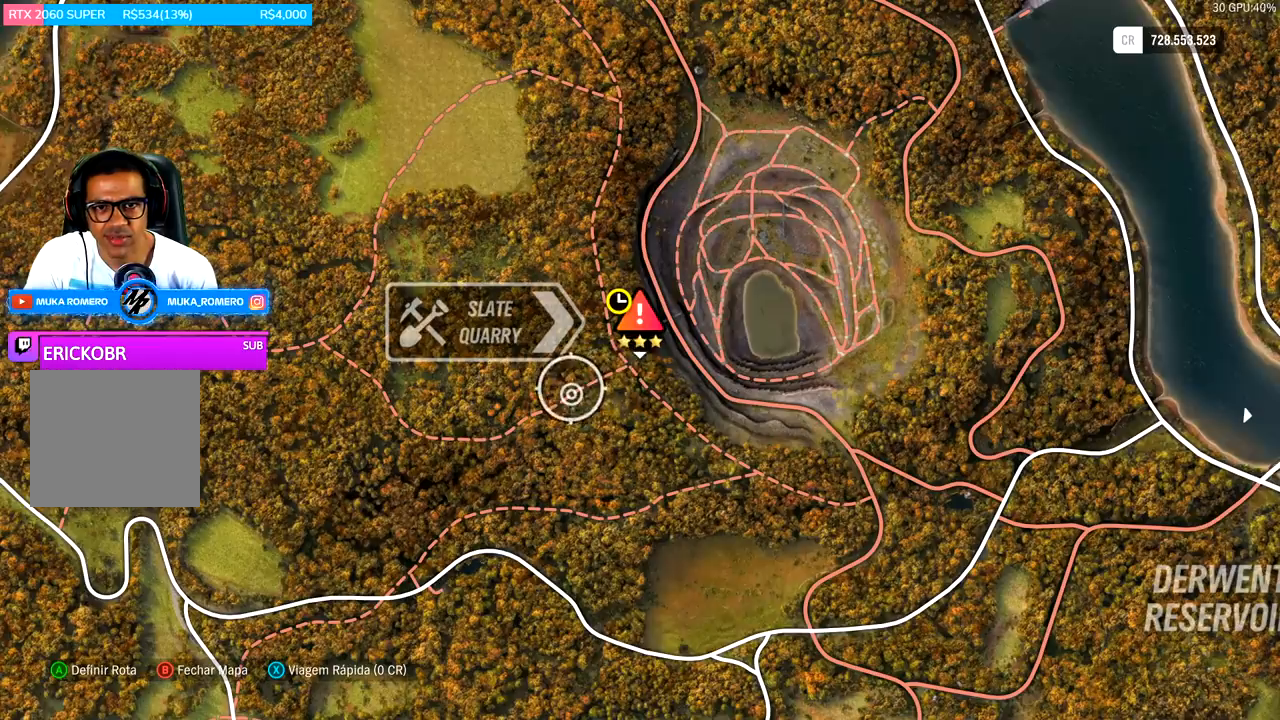
{"buttons": [], "left_stick": "center", "right_stick": "center", "events": [[200, "left_stick", "left"], [267, "left_stick", "down-left"], [433, "left_stick", "center"]]}
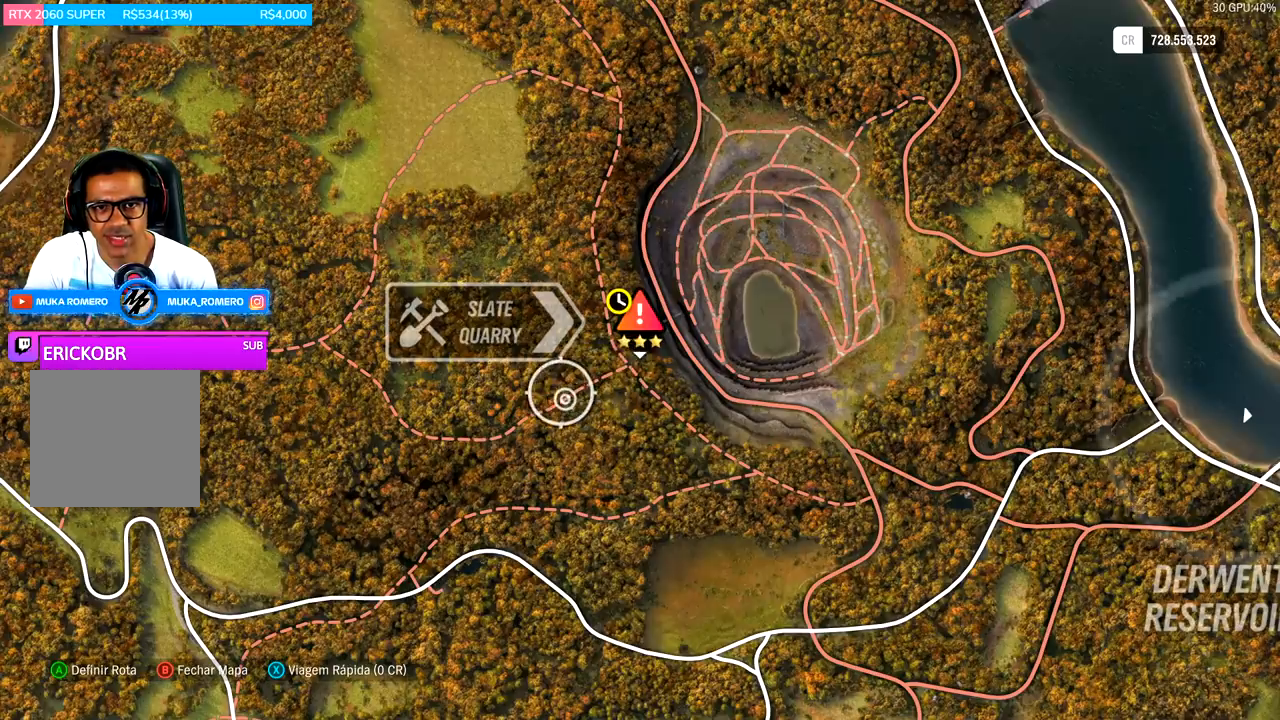
{"buttons": [], "left_stick": "center", "right_stick": "center", "events": []}
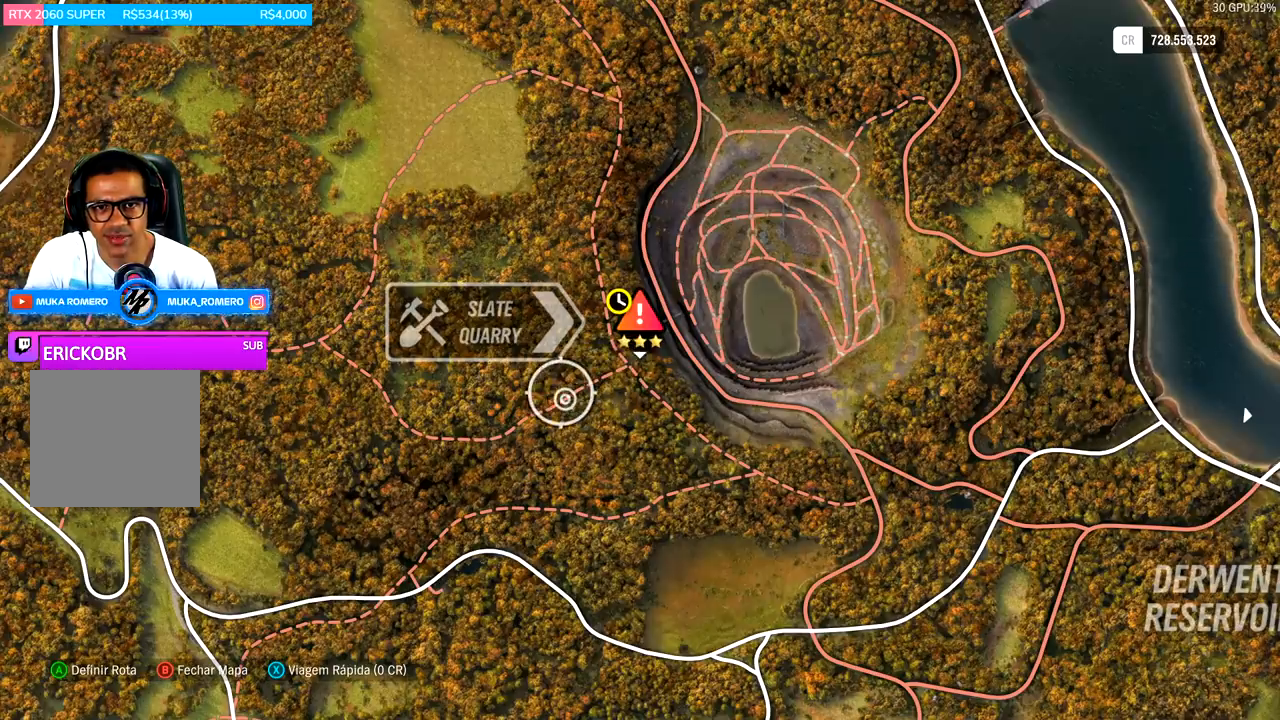
{"buttons": ["R2"], "left_stick": "right", "right_stick": "center", "events": [[200, "R2", "down"], [233, "left_stick", "right"]]}
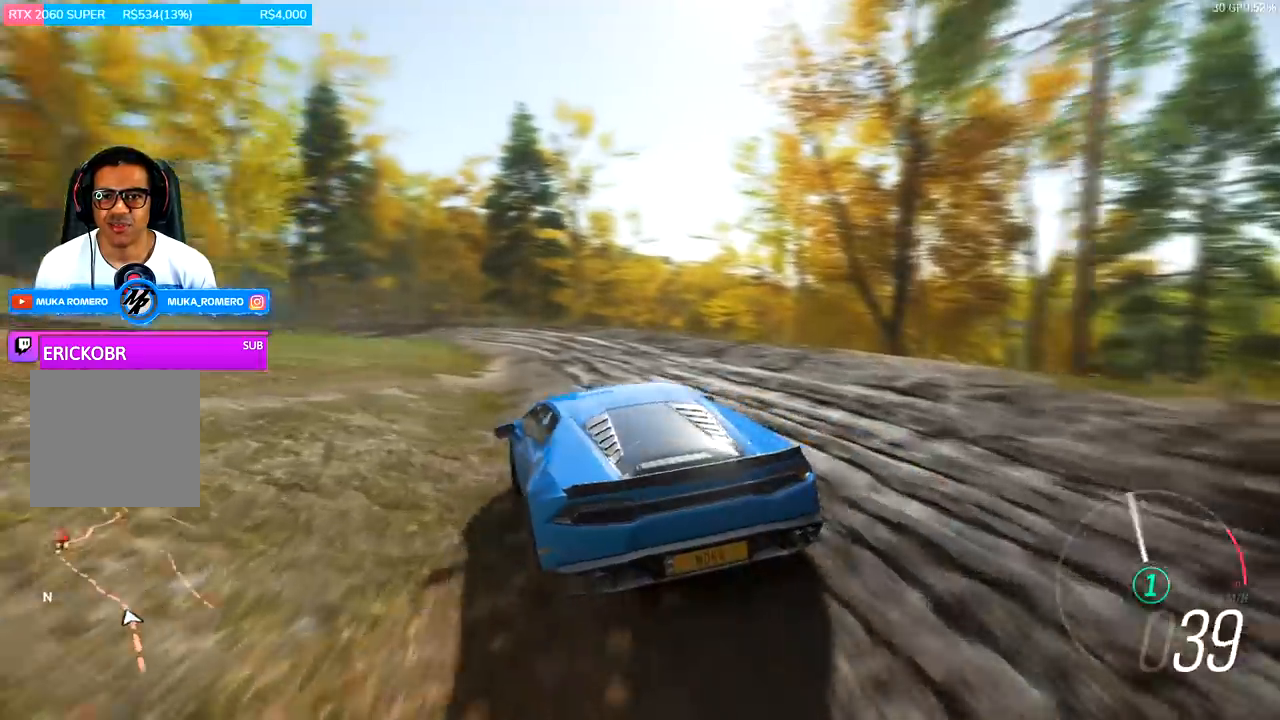
{"buttons": ["A", "B", "R2"], "left_stick": "left", "right_stick": "center", "events": [[33, "left_stick", "center"], [167, "left_stick", "right"], [333, "left_stick", "center"], [433, "A", "down"], [433, "B", "down"], [467, "left_stick", "left"]]}
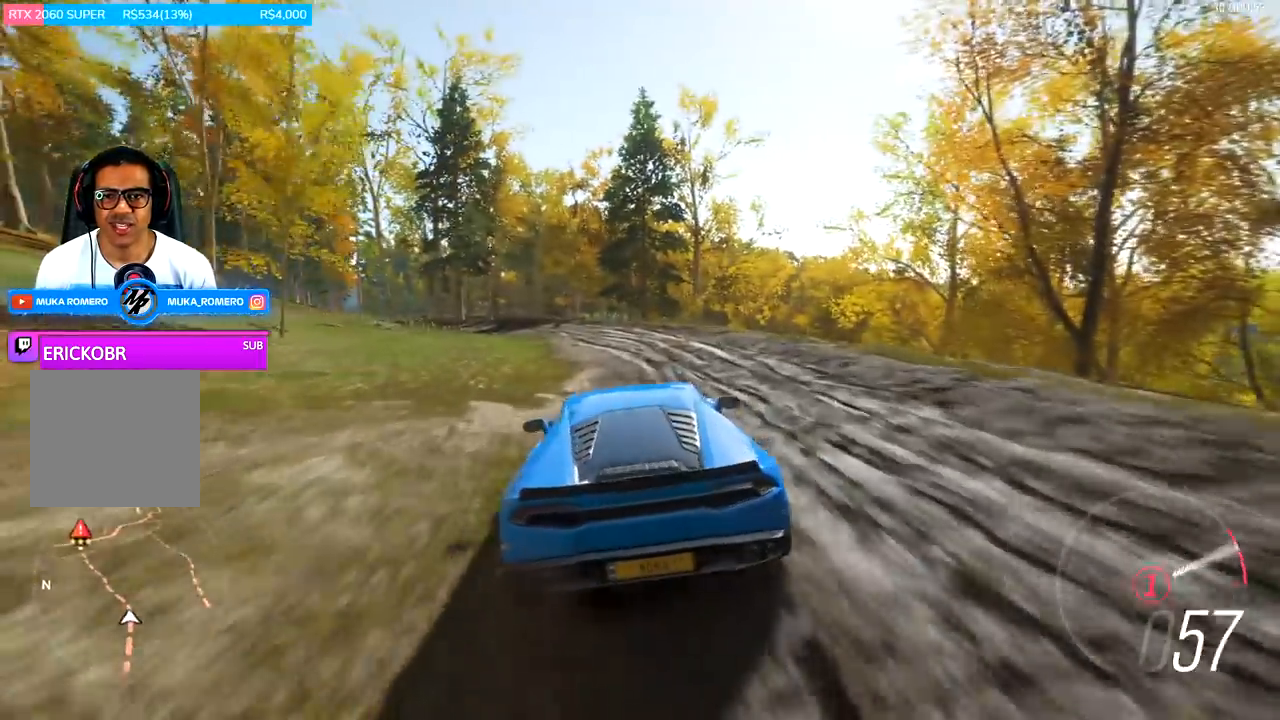
{"buttons": ["R2"], "left_stick": "center", "right_stick": "center", "events": [[33, "A", "up"], [67, "B", "up"], [267, "R2", "up"], [333, "R2", "down"], [500, "left_stick", "center"]]}